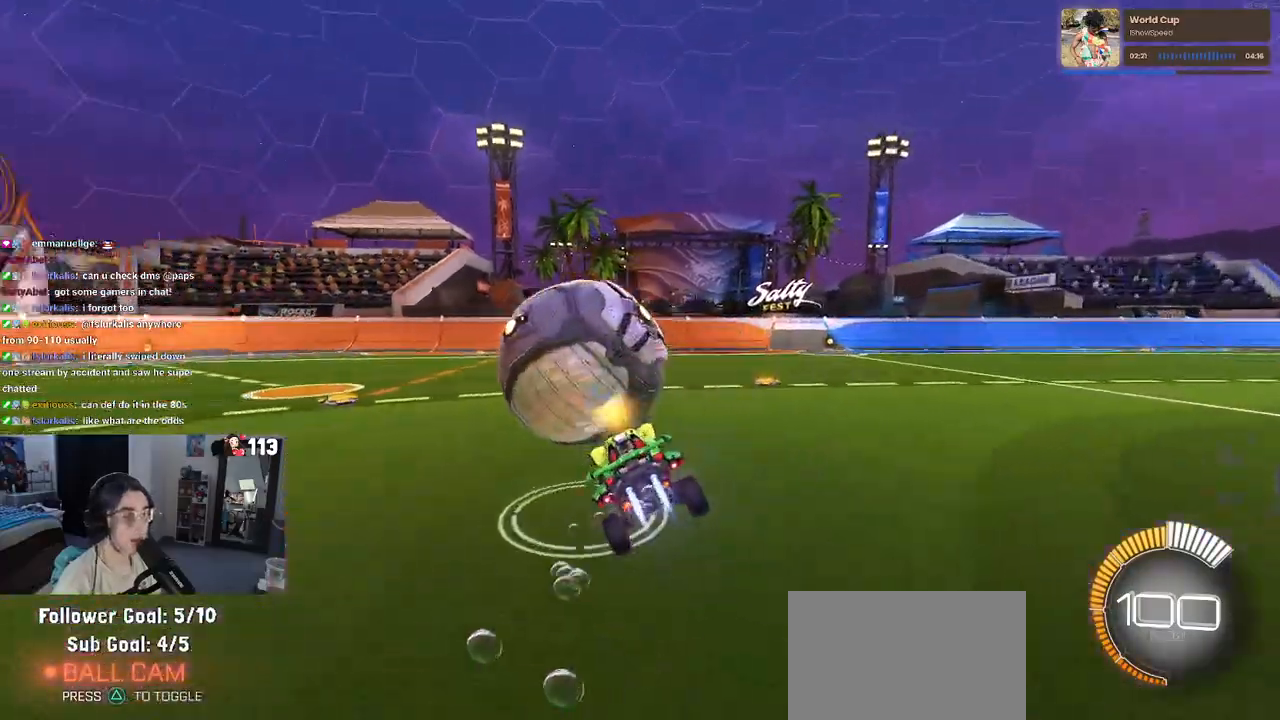
Gameplay with a controller (PlayStation layout); each line is a JSON object with the inputs held at the frame after it. "events" lists button and stick changes between this image and that frame as [ms after this image, input, new state], when the widget could be followed in between. Not read: R2.
{"buttons": ["R1"], "left_stick": "up-left", "right_stick": "center", "events": [[217, "left_stick", "center"], [367, "SQUARE", "up"], [400, "left_stick", "up-left"]]}
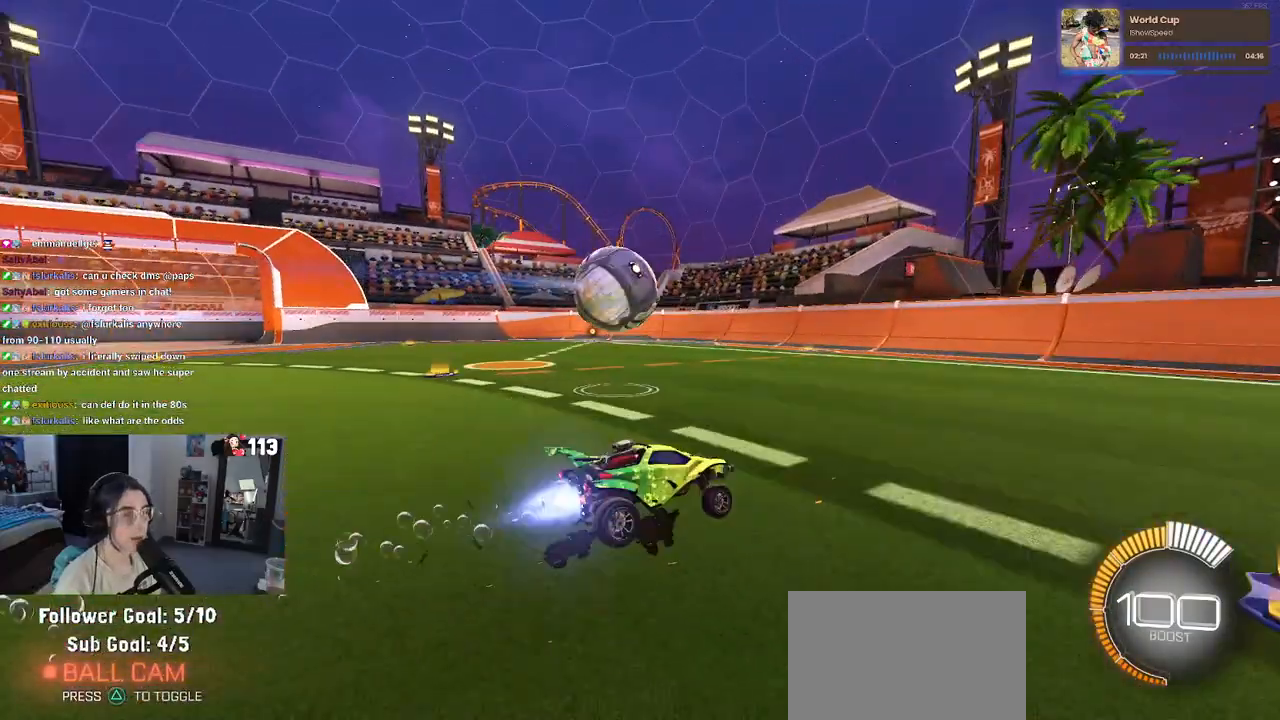
{"buttons": [], "left_stick": "center", "right_stick": "center", "events": [[133, "left_stick", "left"], [183, "R1", "up"], [250, "left_stick", "center"]]}
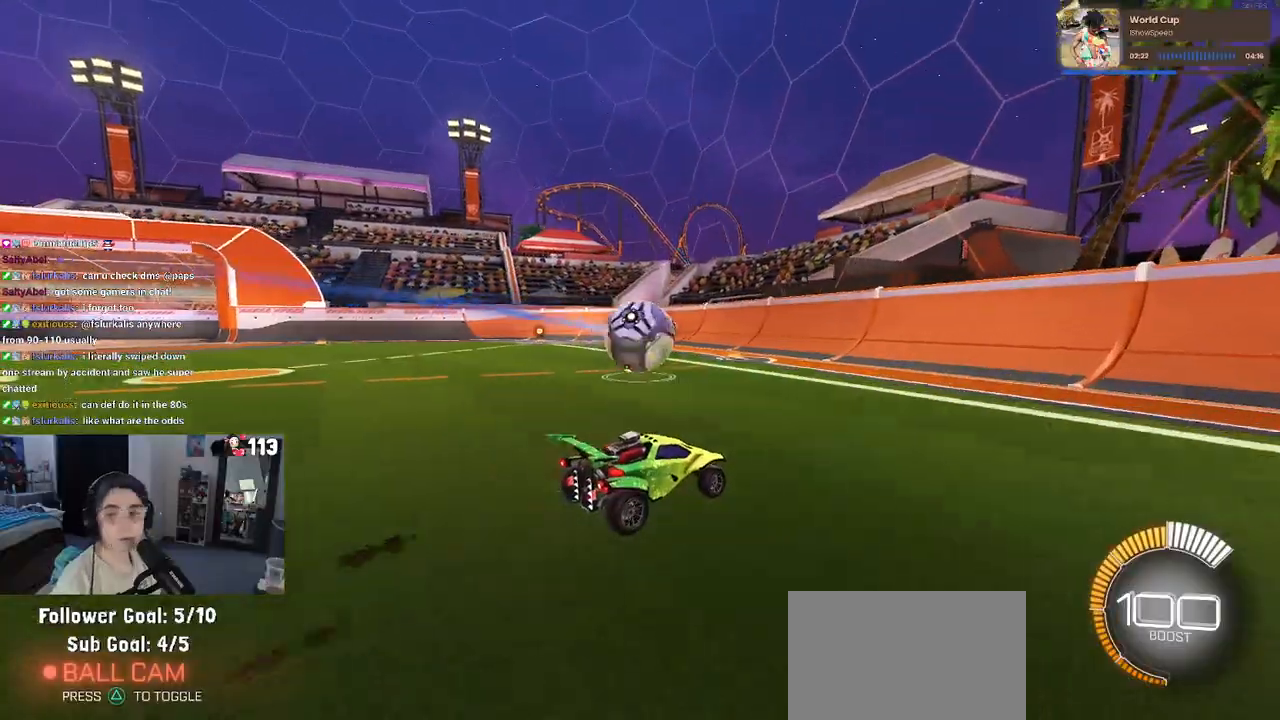
{"buttons": [], "left_stick": "left", "right_stick": "center", "events": [[83, "L2", "down"], [317, "L2", "up"], [350, "left_stick", "left"]]}
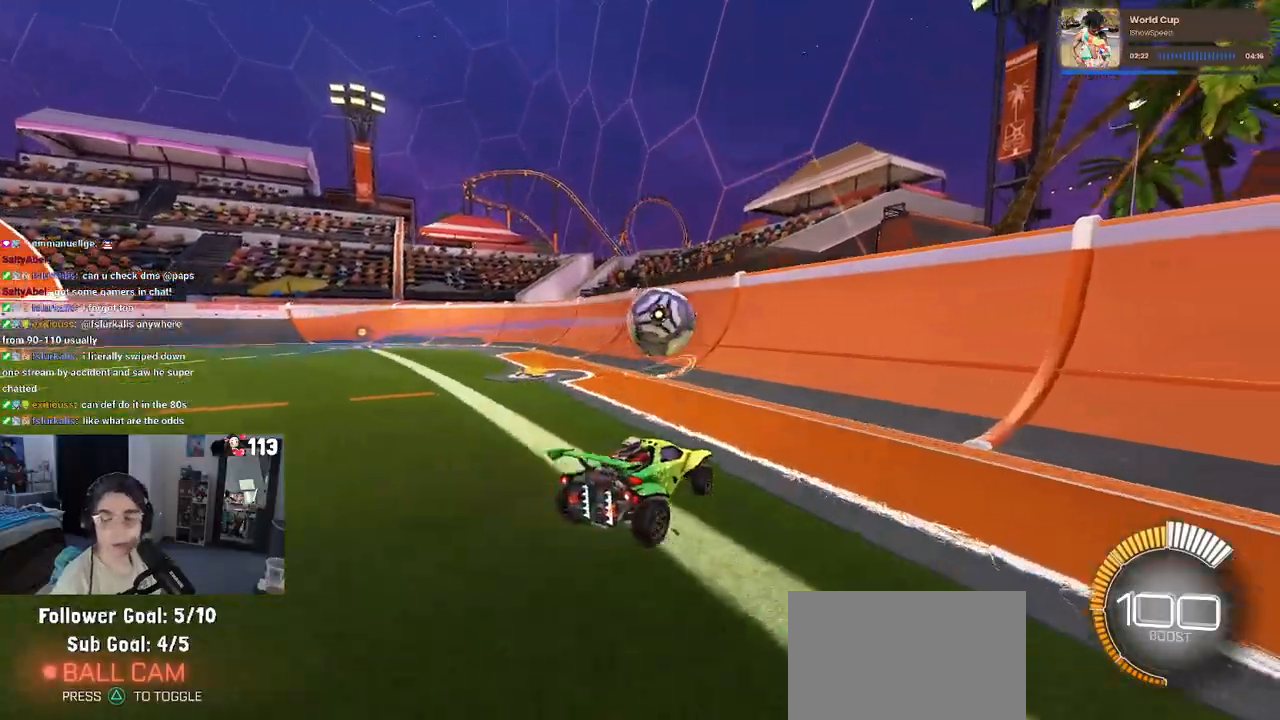
{"buttons": [], "left_stick": "center", "right_stick": "center", "events": [[50, "left_stick", "center"]]}
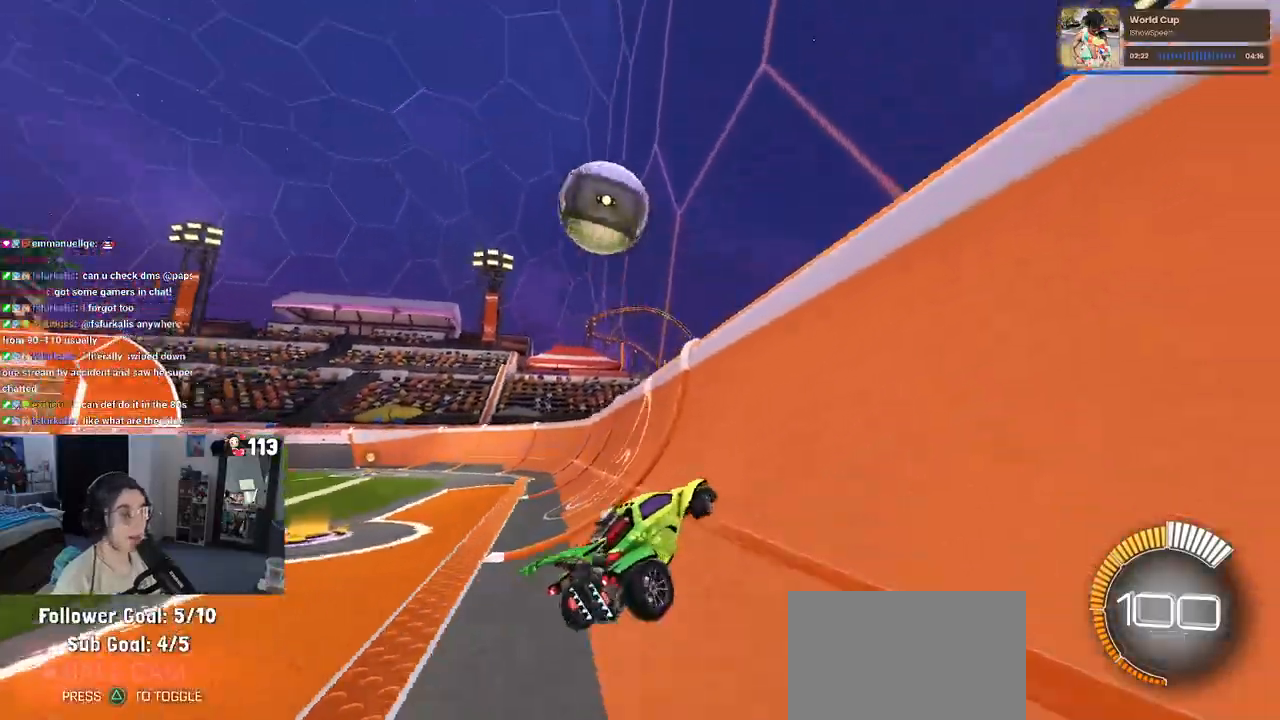
{"buttons": [], "left_stick": "center", "right_stick": "center", "events": [[383, "left_stick", "left"], [483, "left_stick", "center"]]}
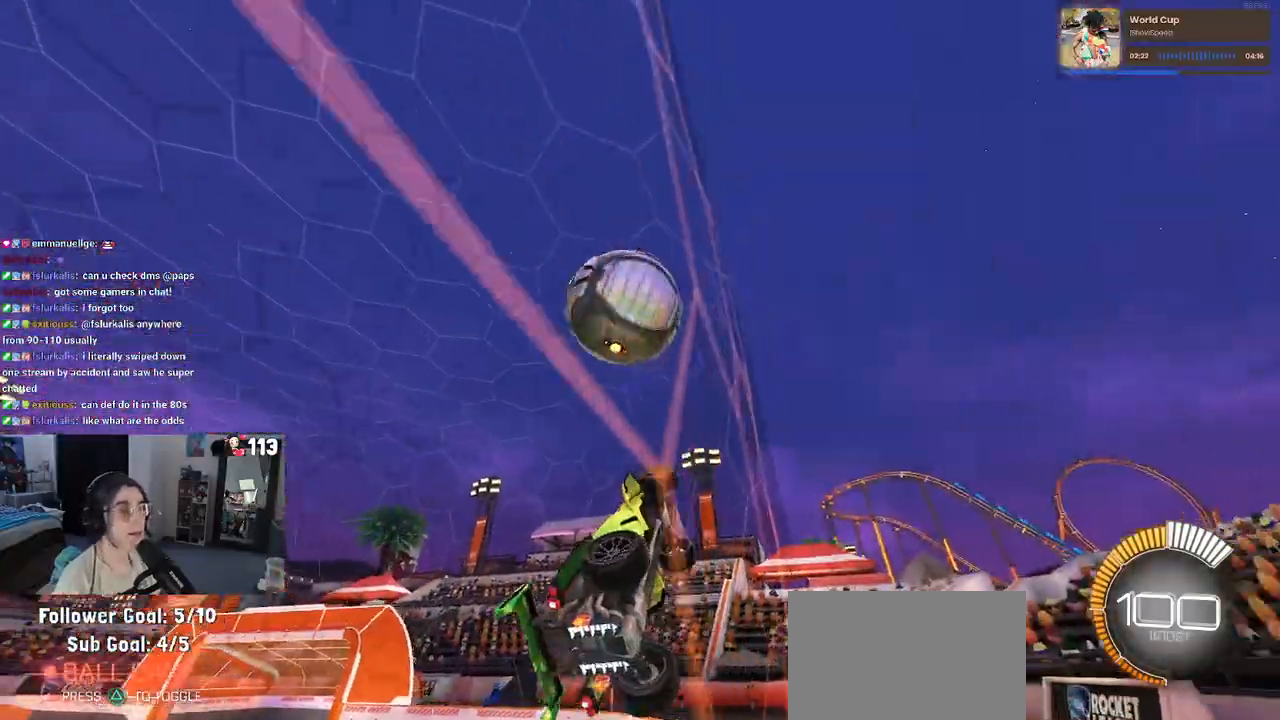
{"buttons": ["CROSS", "L1"], "left_stick": "center", "right_stick": "center", "events": [[183, "left_stick", "down-right"], [367, "left_stick", "center"], [383, "CROSS", "down"], [417, "L1", "down"]]}
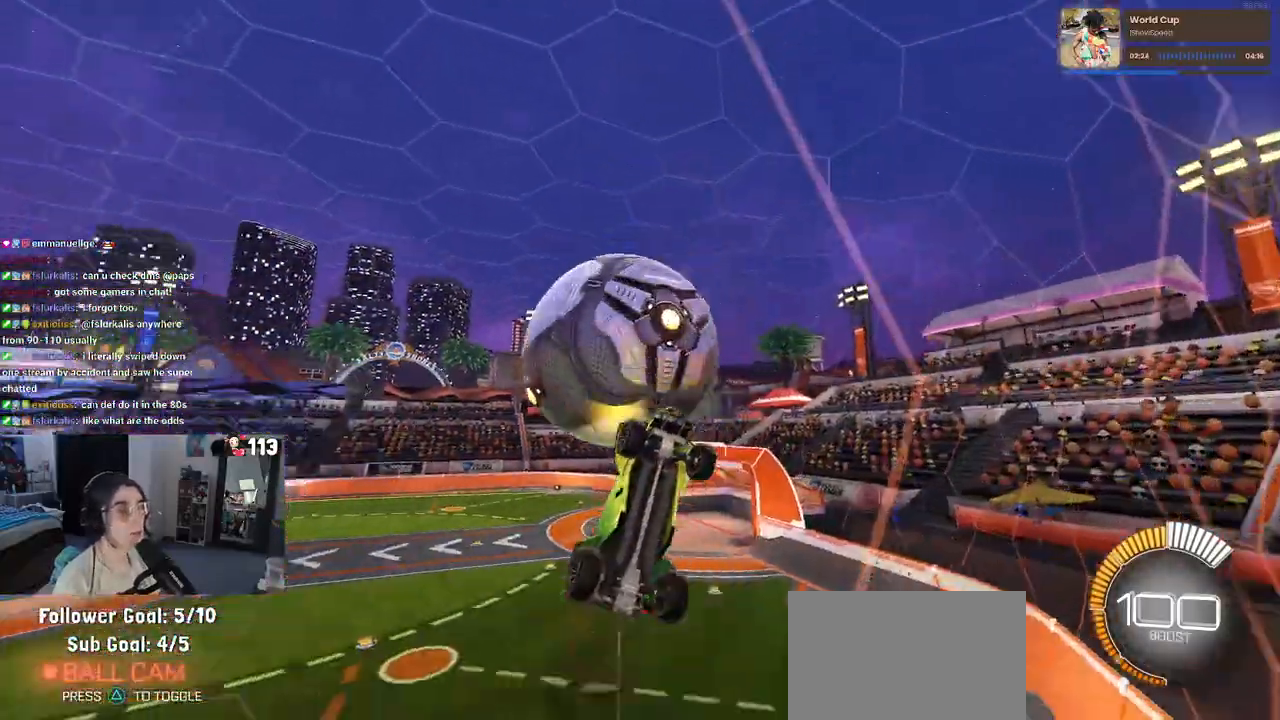
{"buttons": ["L1"], "left_stick": "center", "right_stick": "center", "events": [[17, "CROSS", "up"], [17, "left_stick", "down"], [83, "left_stick", "down-right"], [267, "left_stick", "center"]]}
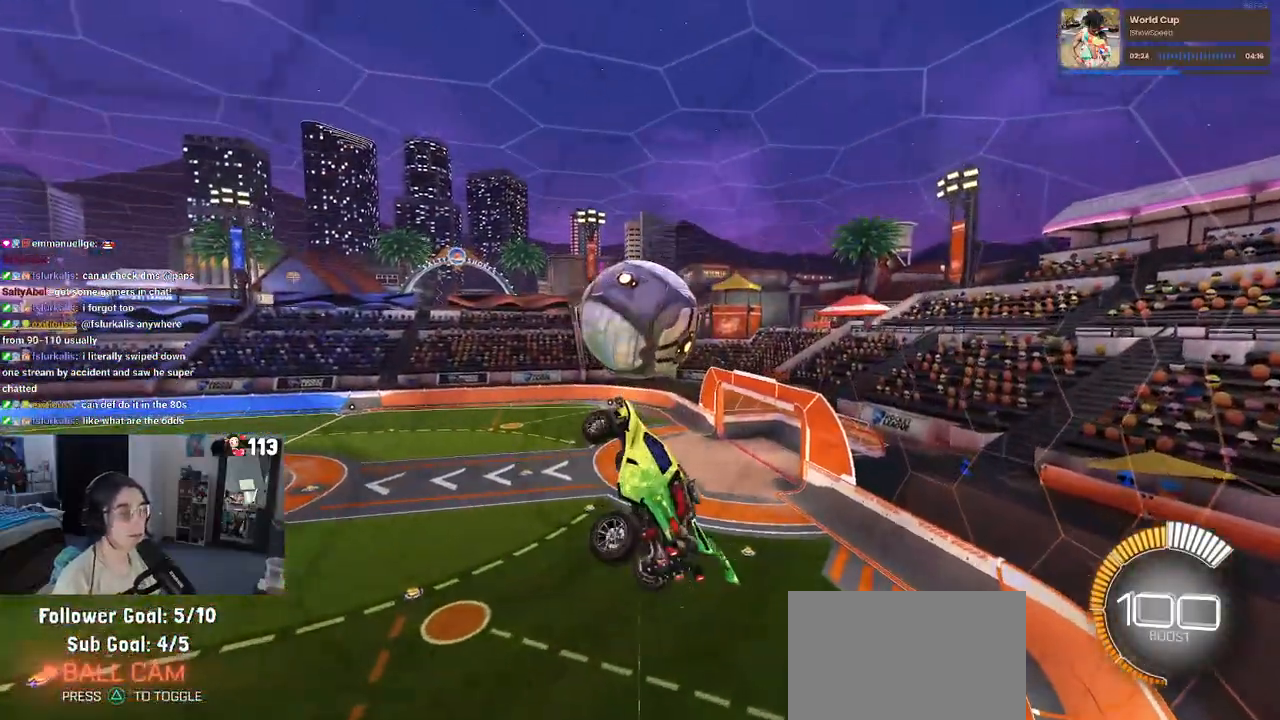
{"buttons": ["R1"], "left_stick": "down", "right_stick": "center", "events": [[17, "left_stick", "right"], [83, "left_stick", "center"], [100, "L1", "up"], [200, "left_stick", "up"], [267, "R1", "down"], [317, "CROSS", "down"], [433, "CROSS", "up"], [433, "left_stick", "down"]]}
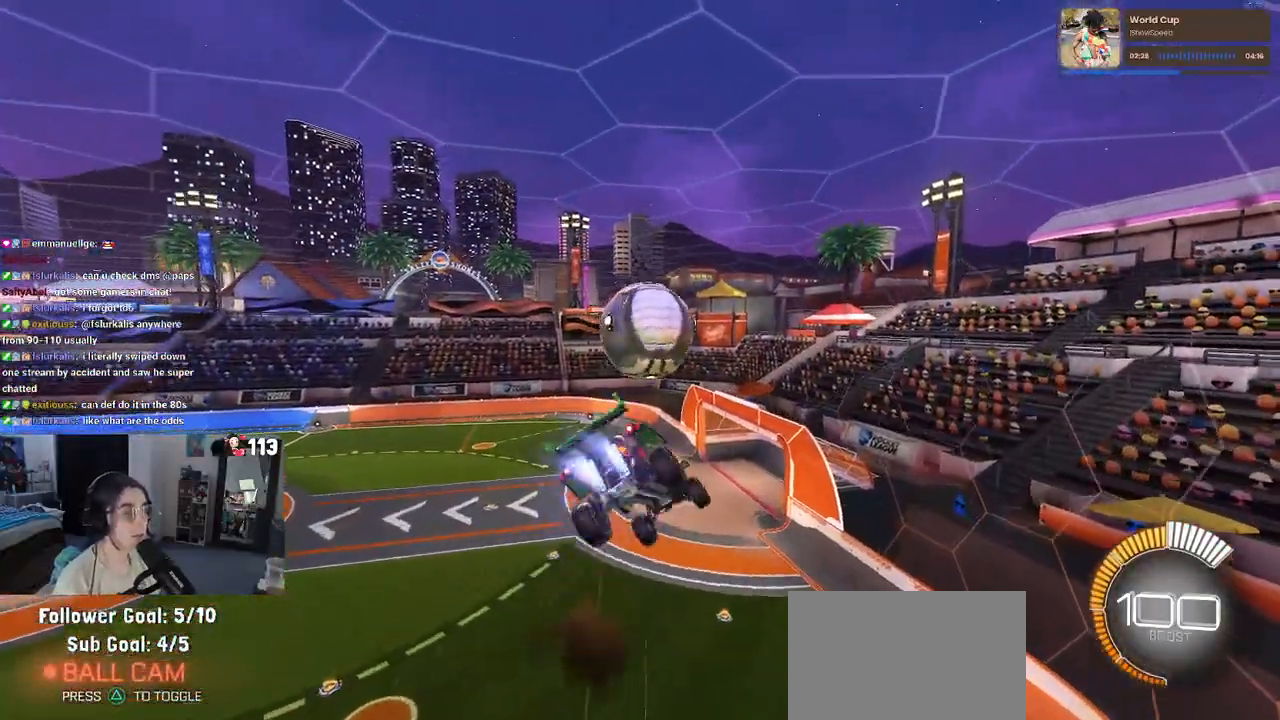
{"buttons": ["L1"], "left_stick": "down-right", "right_stick": "center", "events": [[50, "left_stick", "down-right"], [250, "R1", "up"], [383, "left_stick", "center"], [433, "left_stick", "down-right"], [483, "L1", "down"]]}
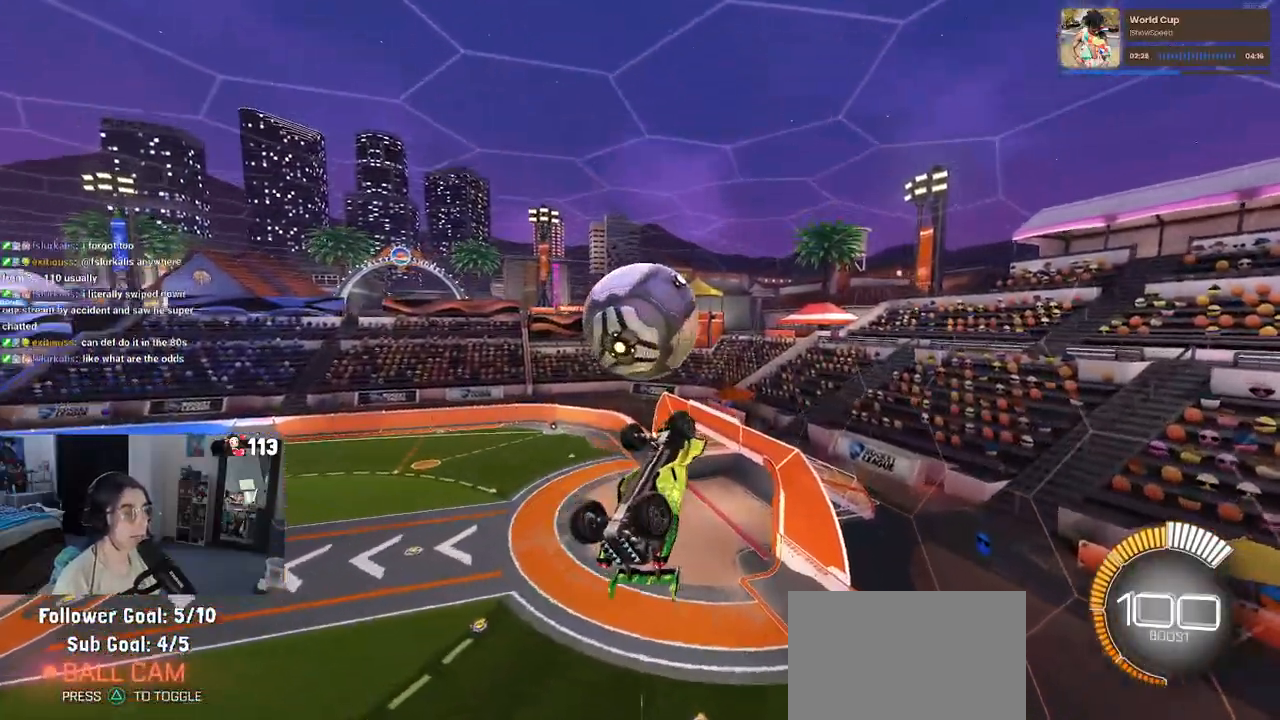
{"buttons": ["L1", "R1"], "left_stick": "up-right", "right_stick": "center", "events": [[100, "left_stick", "up-right"], [150, "left_stick", "up"], [367, "R1", "down"], [483, "left_stick", "up-right"]]}
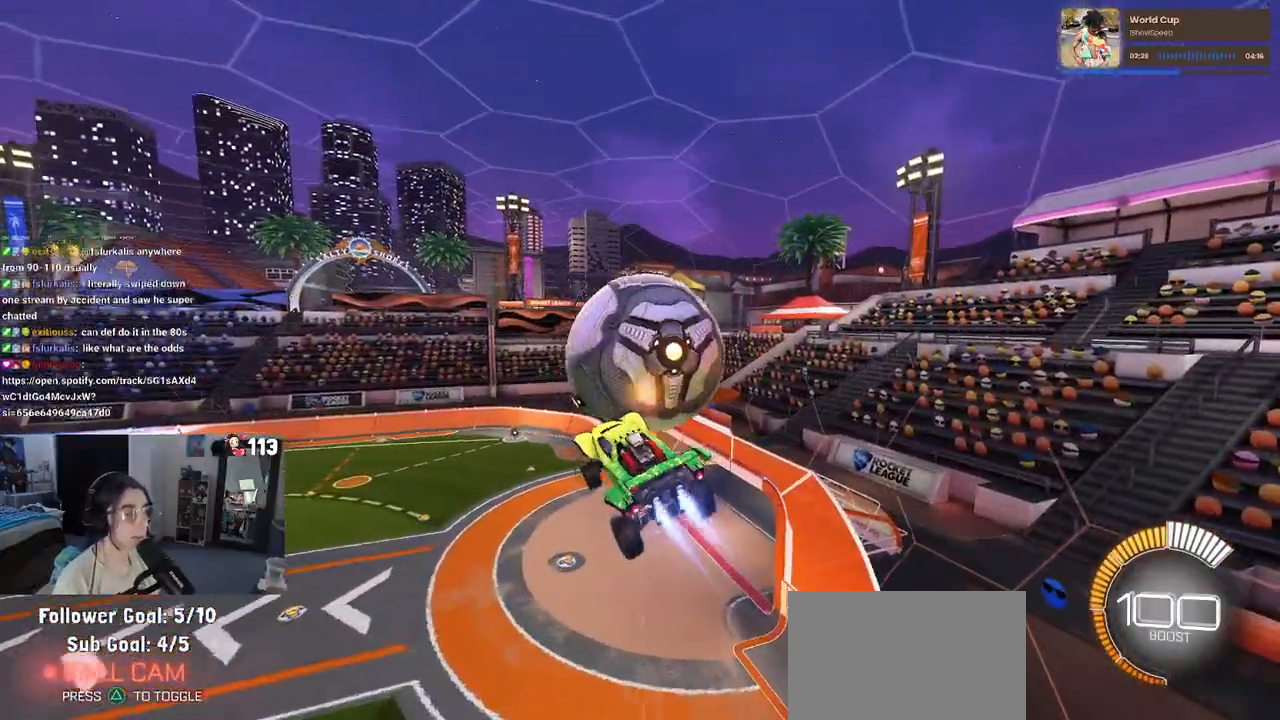
{"buttons": ["L1", "R1"], "left_stick": "left", "right_stick": "center", "events": [[17, "left_stick", "right"], [267, "left_stick", "up"], [400, "left_stick", "left"]]}
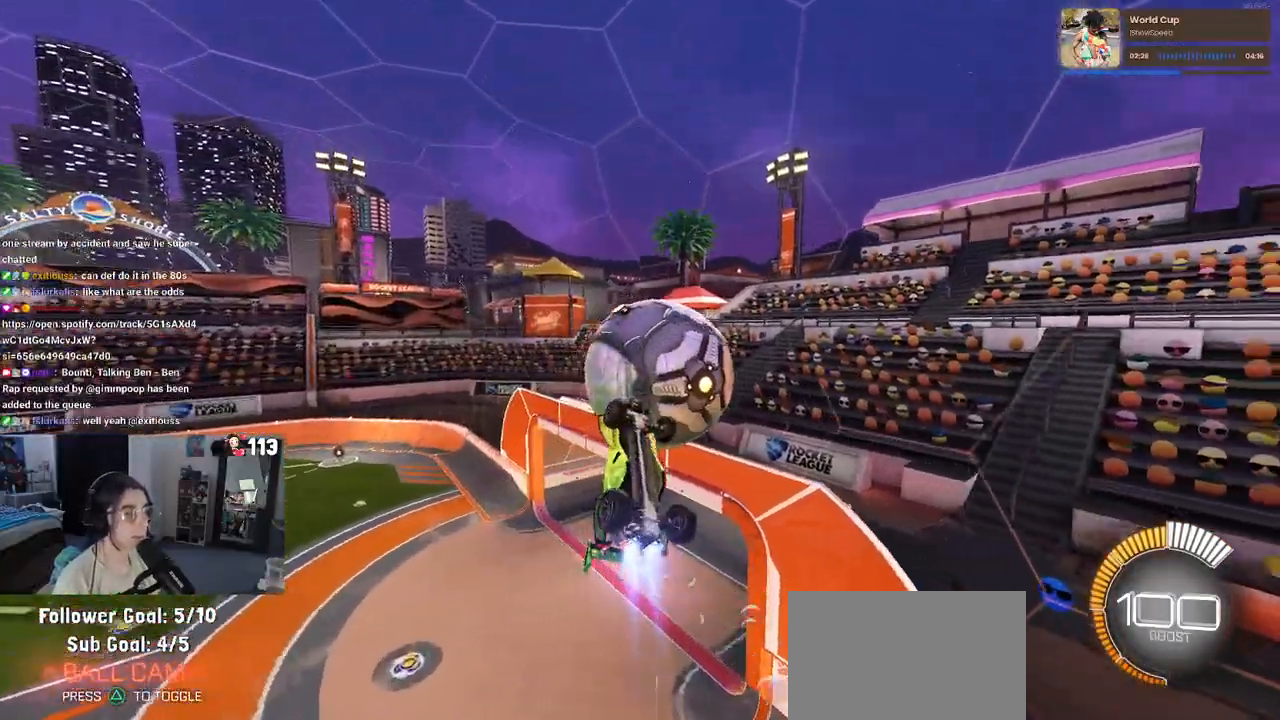
{"buttons": [], "left_stick": "down-right", "right_stick": "center", "events": [[17, "left_stick", "down-left"], [183, "left_stick", "down-right"], [283, "R1", "up"], [333, "L1", "up"]]}
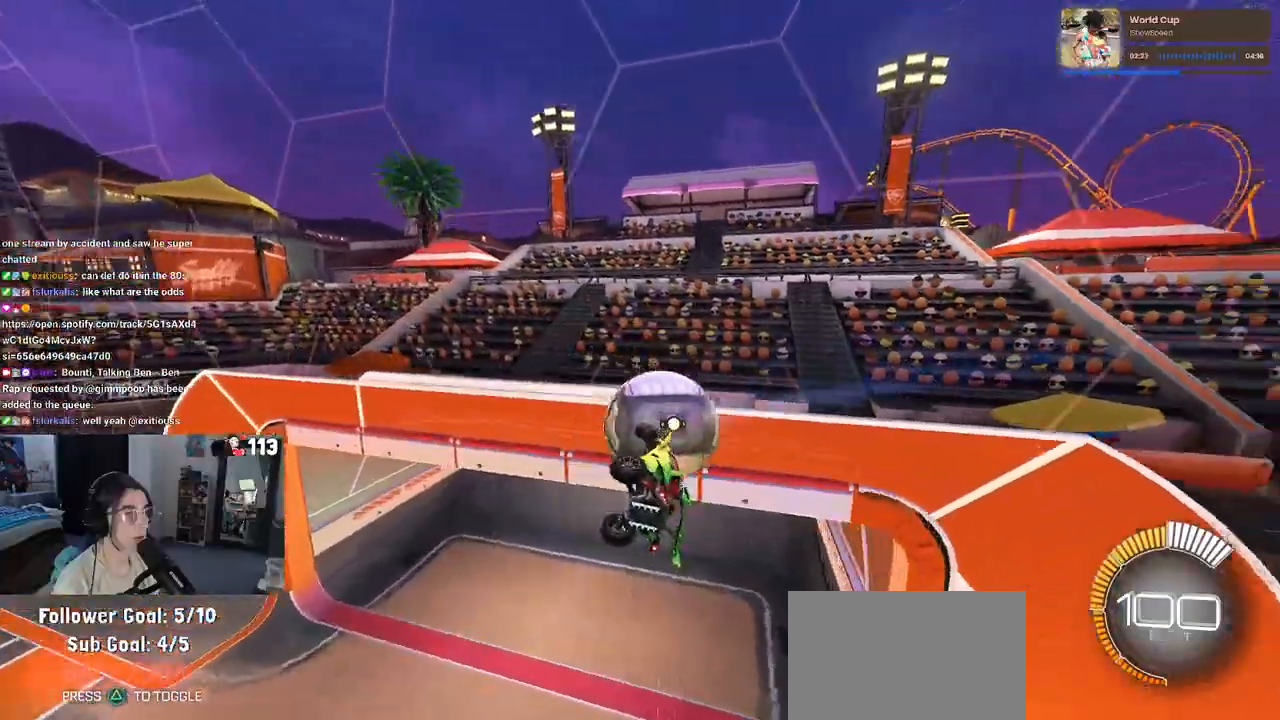
{"buttons": ["SQUARE"], "left_stick": "left", "right_stick": "center", "events": [[50, "SQUARE", "down"], [150, "left_stick", "up-right"], [283, "left_stick", "center"], [383, "left_stick", "left"]]}
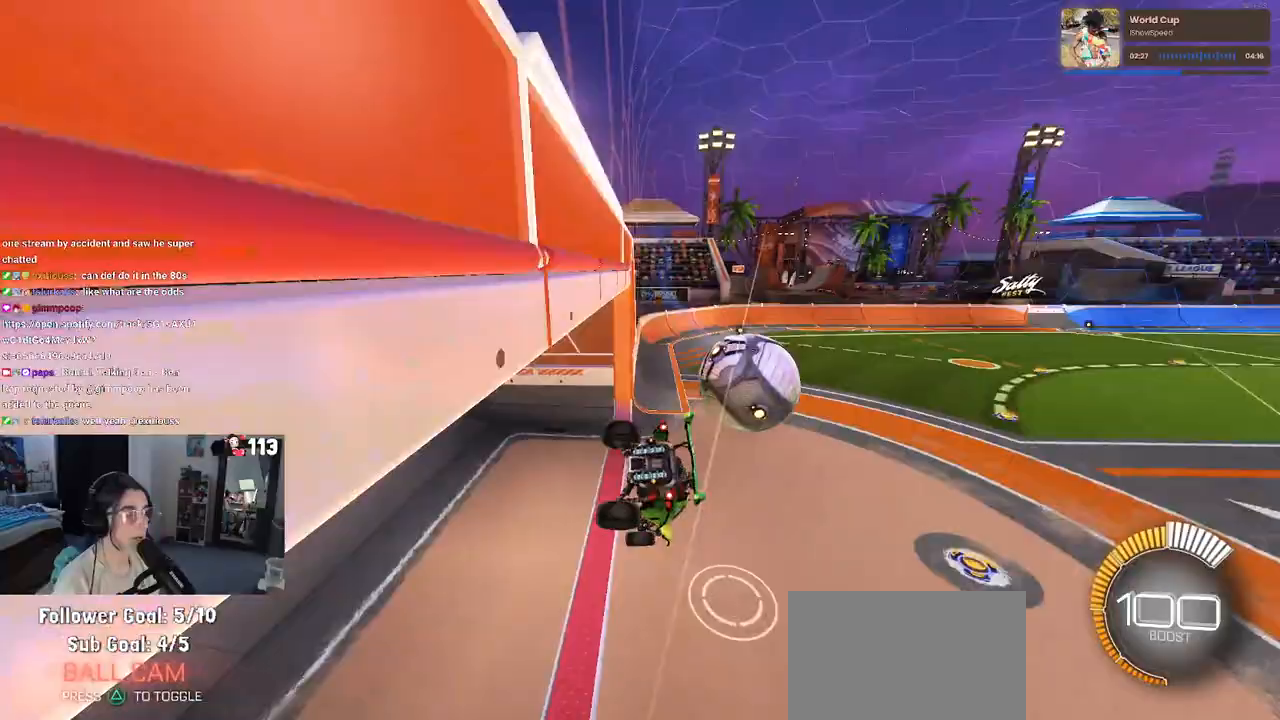
{"buttons": [], "left_stick": "center", "right_stick": "center", "events": [[267, "left_stick", "center"], [350, "SQUARE", "up"]]}
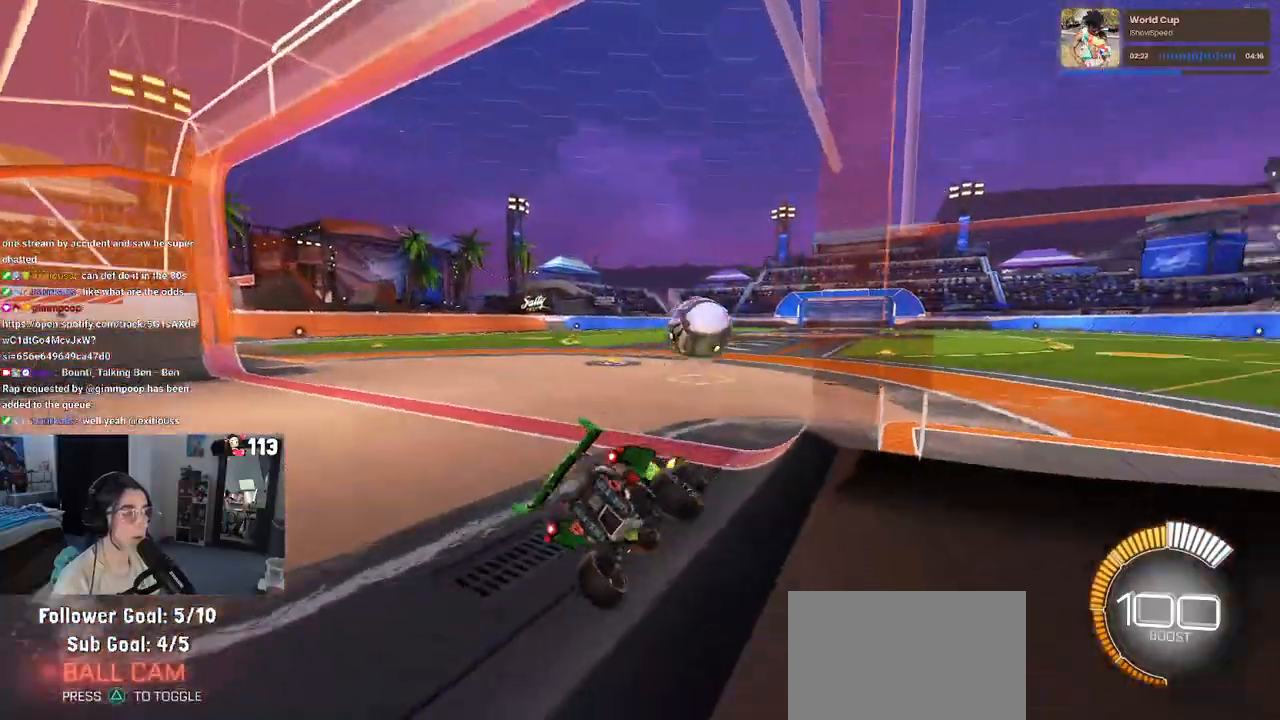
{"buttons": [], "left_stick": "left", "right_stick": "center", "events": [[383, "left_stick", "left"]]}
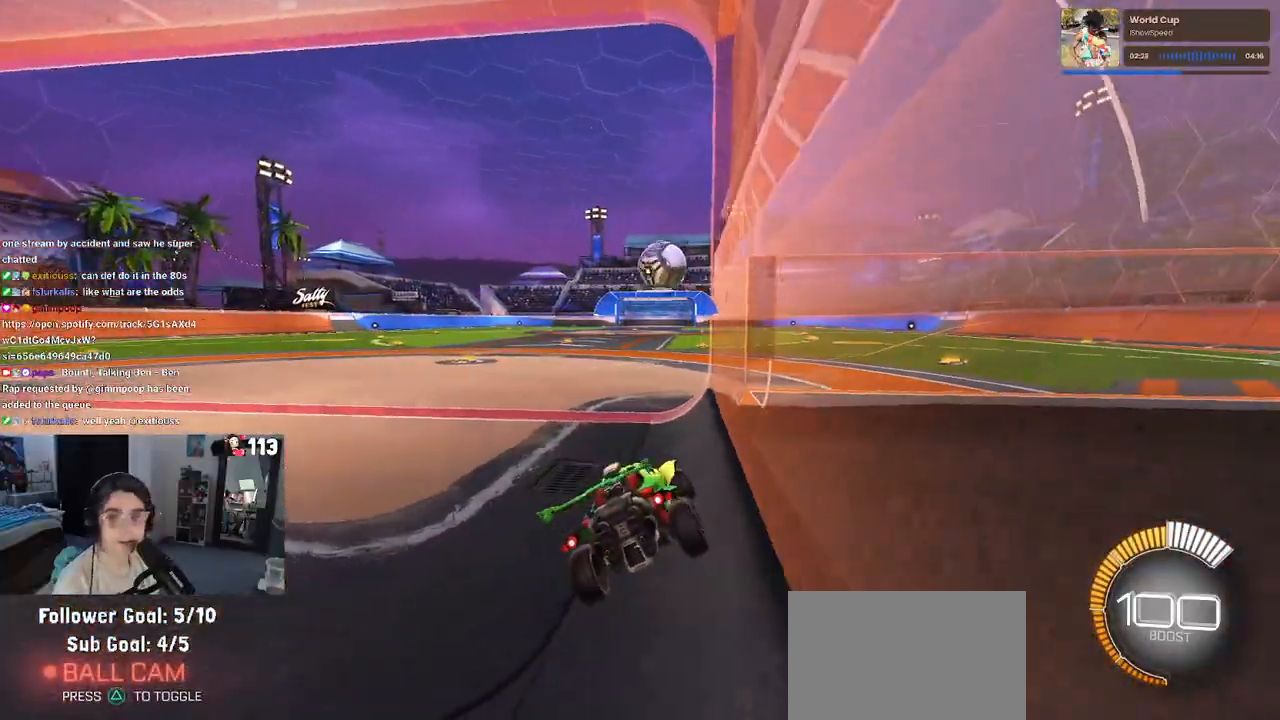
{"buttons": [], "left_stick": "right", "right_stick": "center", "events": [[333, "left_stick", "center"], [400, "left_stick", "right"]]}
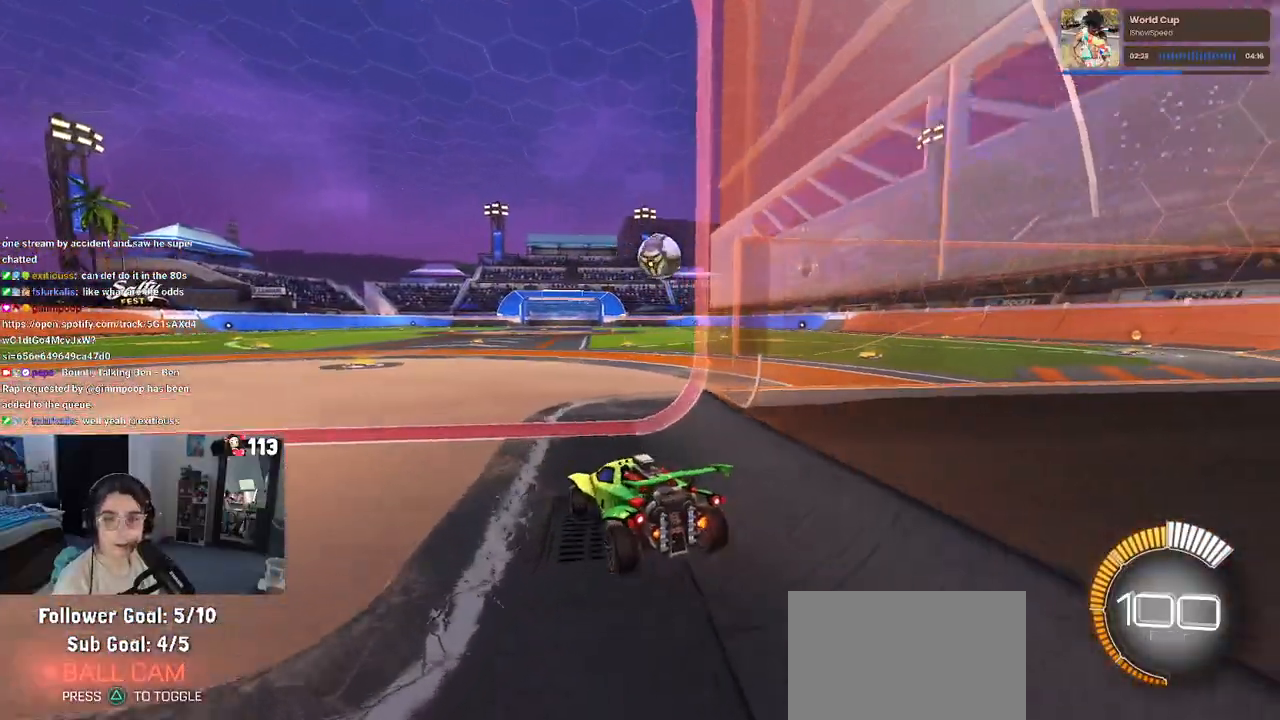
{"buttons": ["R1"], "left_stick": "center", "right_stick": "center", "events": [[50, "left_stick", "center"], [300, "R1", "down"]]}
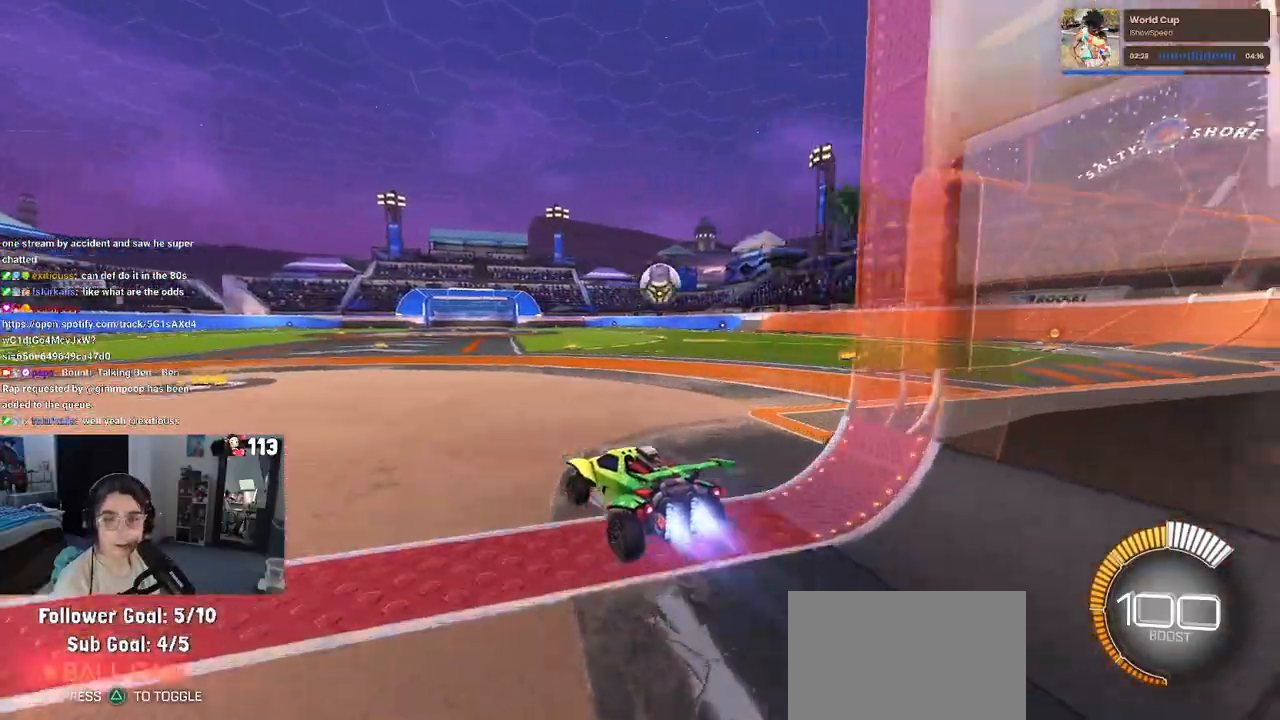
{"buttons": ["R1"], "left_stick": "right", "right_stick": "center", "events": [[367, "left_stick", "right"]]}
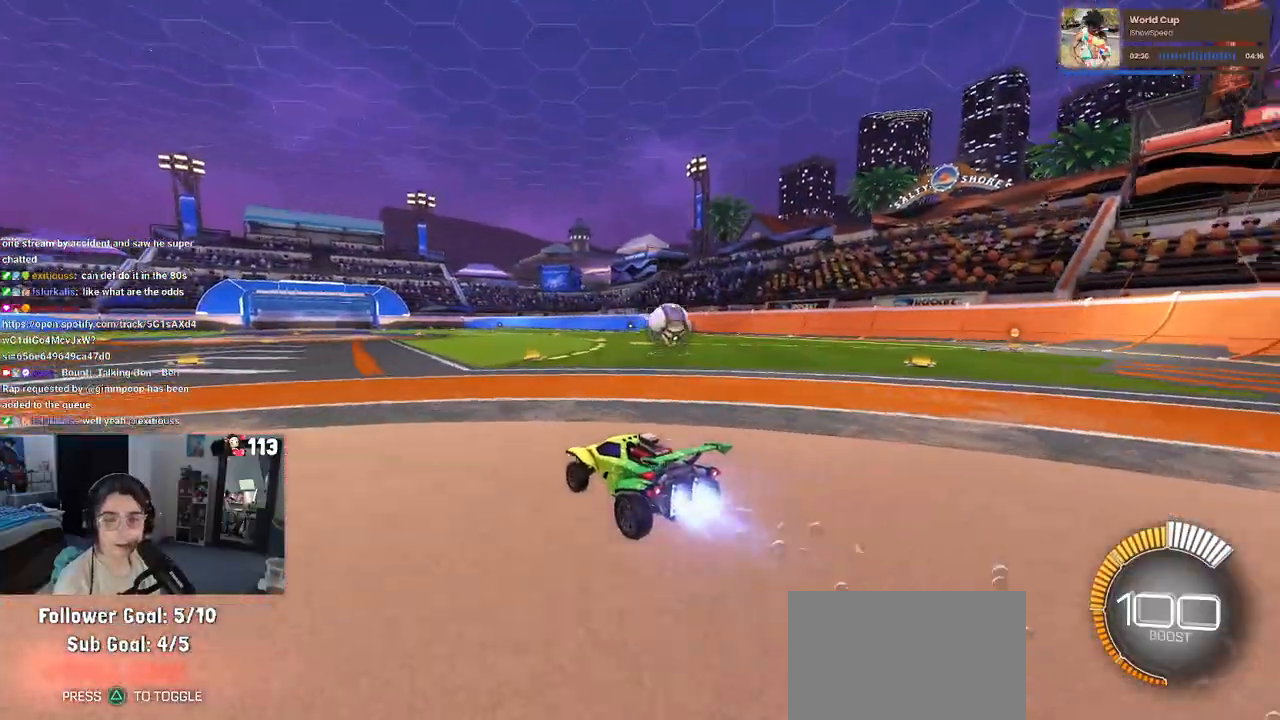
{"buttons": [], "left_stick": "center", "right_stick": "center", "events": [[83, "R1", "up"], [483, "left_stick", "center"]]}
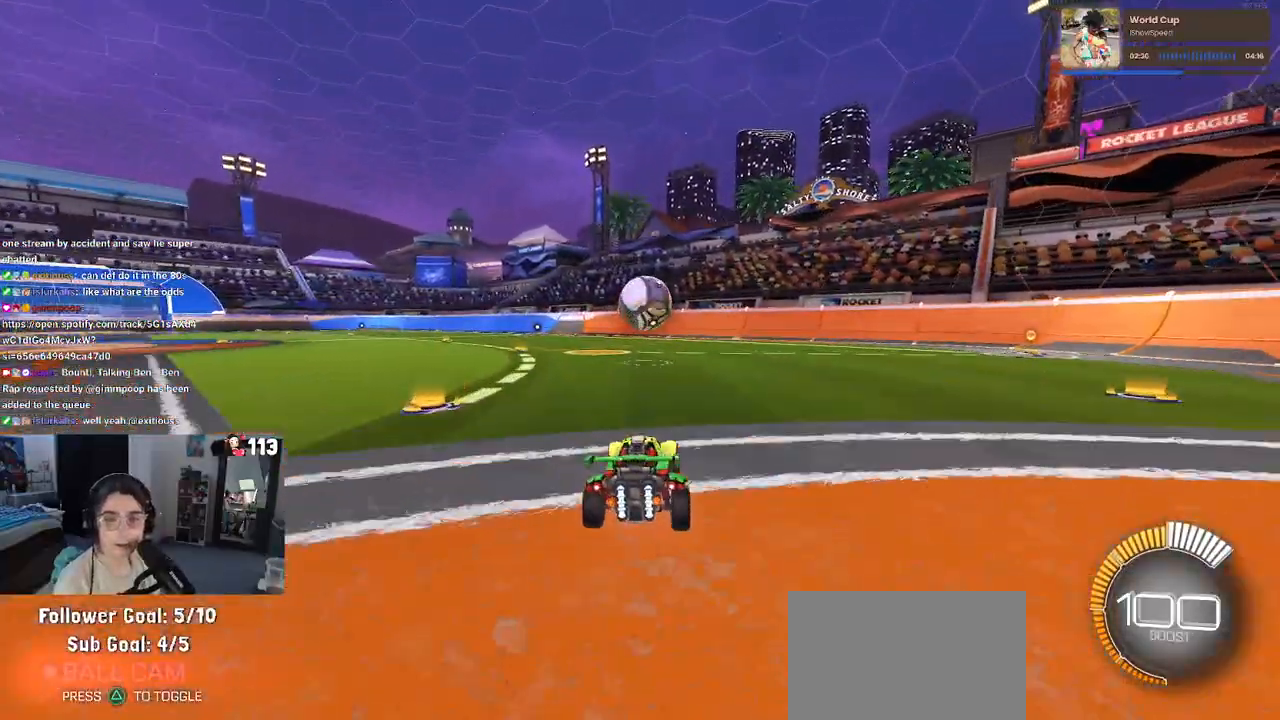
{"buttons": ["CROSS"], "left_stick": "down-left", "right_stick": "center", "events": [[133, "left_stick", "left"], [283, "left_stick", "center"], [417, "left_stick", "left"], [467, "left_stick", "down-left"], [483, "CROSS", "down"]]}
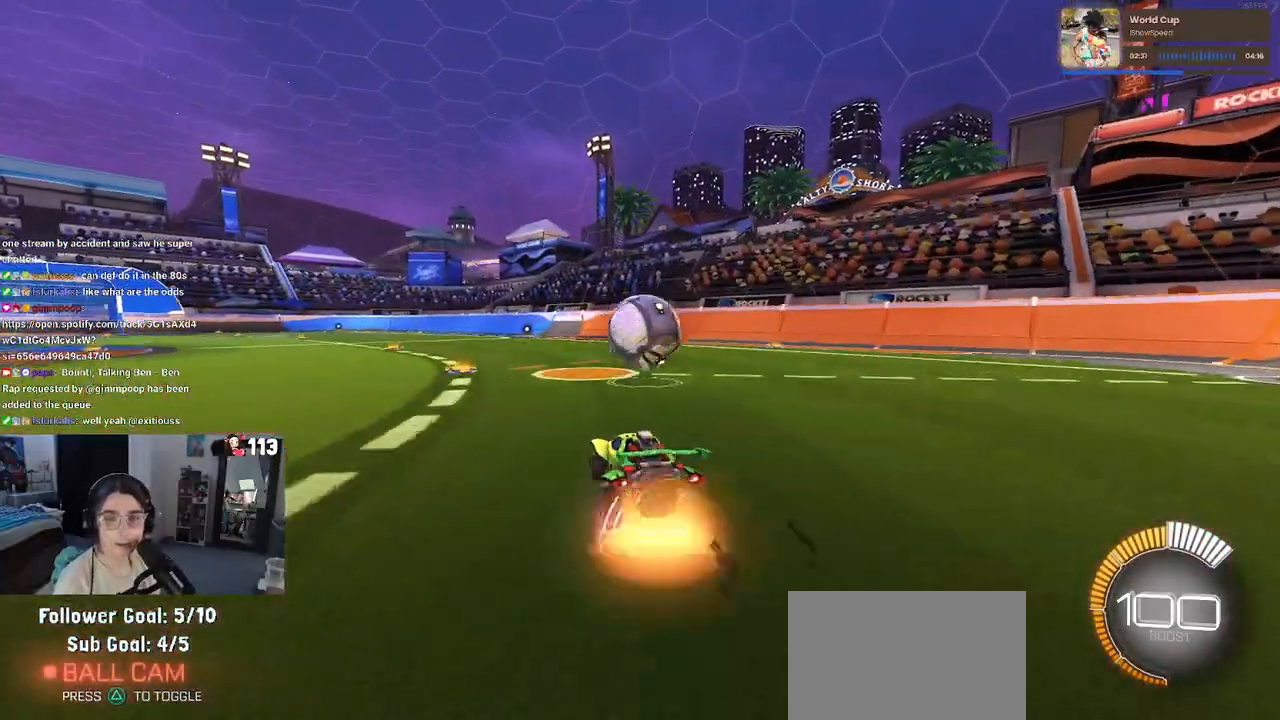
{"buttons": [], "left_stick": "up-right", "right_stick": "center", "events": [[67, "left_stick", "center"], [117, "CROSS", "up"], [250, "left_stick", "up-right"], [350, "CROSS", "down"], [450, "CROSS", "up"]]}
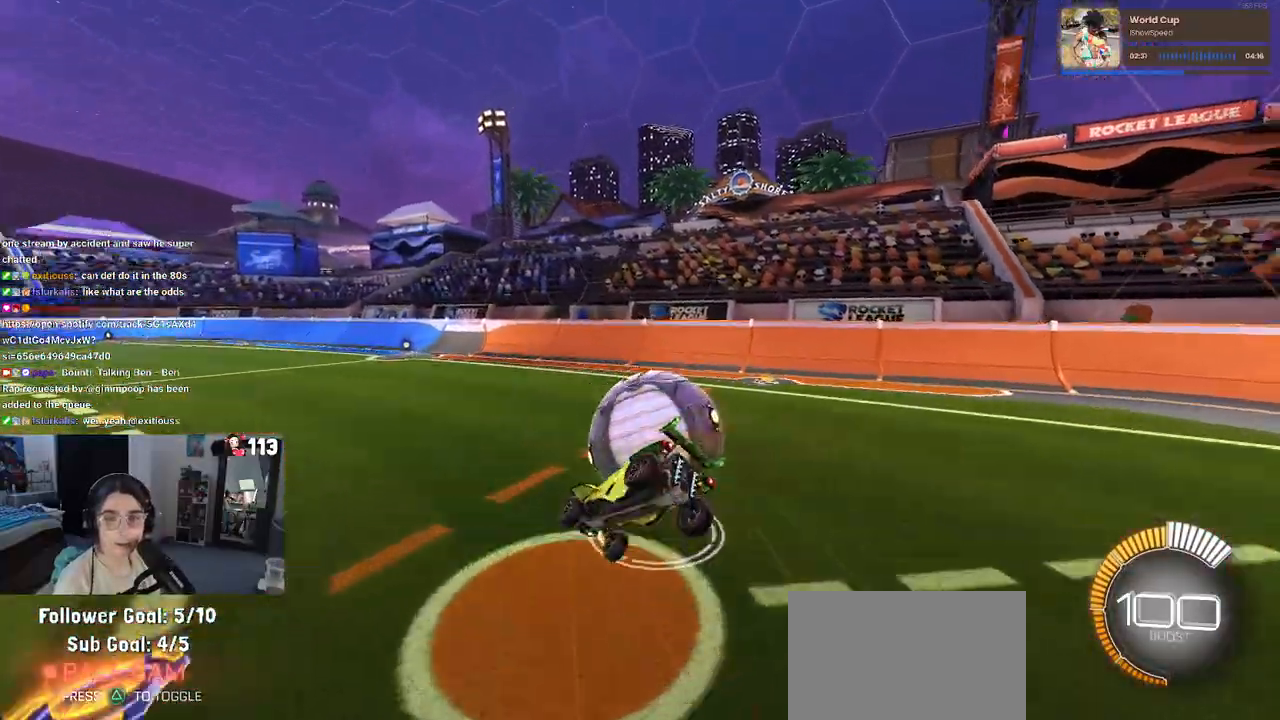
{"buttons": [], "left_stick": "center", "right_stick": "center", "events": [[117, "left_stick", "center"]]}
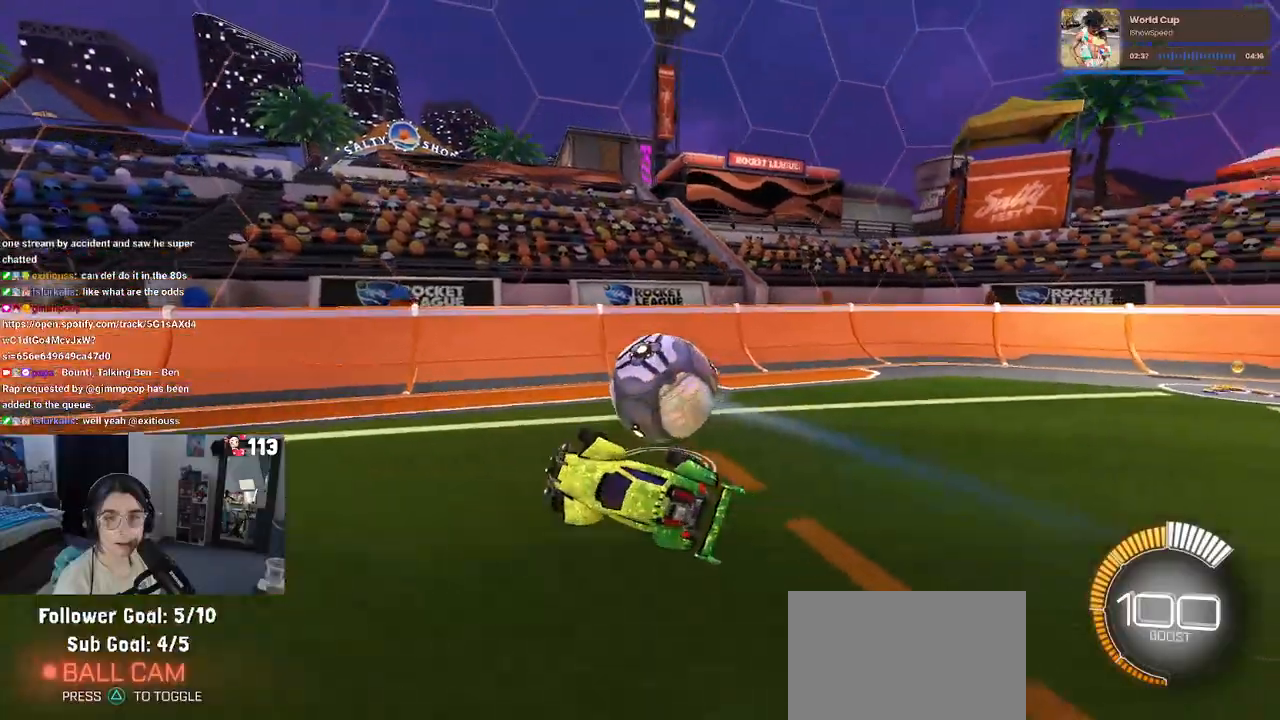
{"buttons": [], "left_stick": "right", "right_stick": "center", "events": [[233, "left_stick", "right"]]}
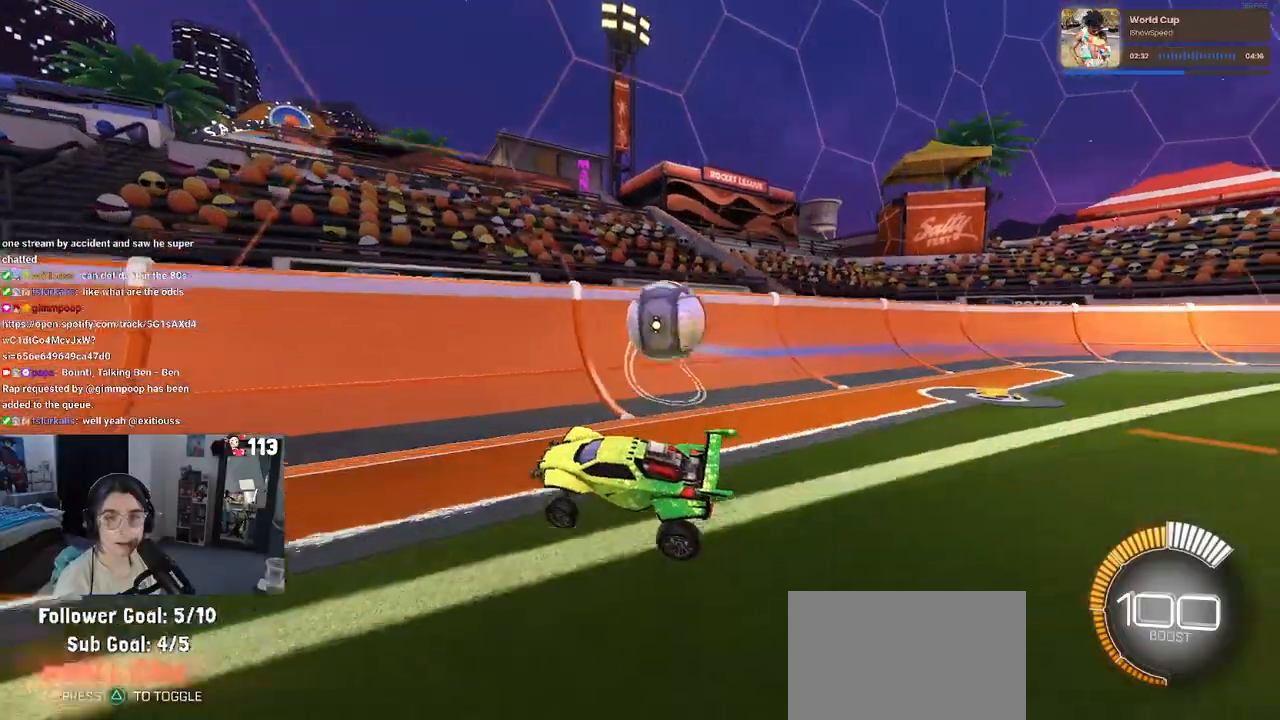
{"buttons": [], "left_stick": "right", "right_stick": "center", "events": [[267, "left_stick", "center"], [467, "left_stick", "right"]]}
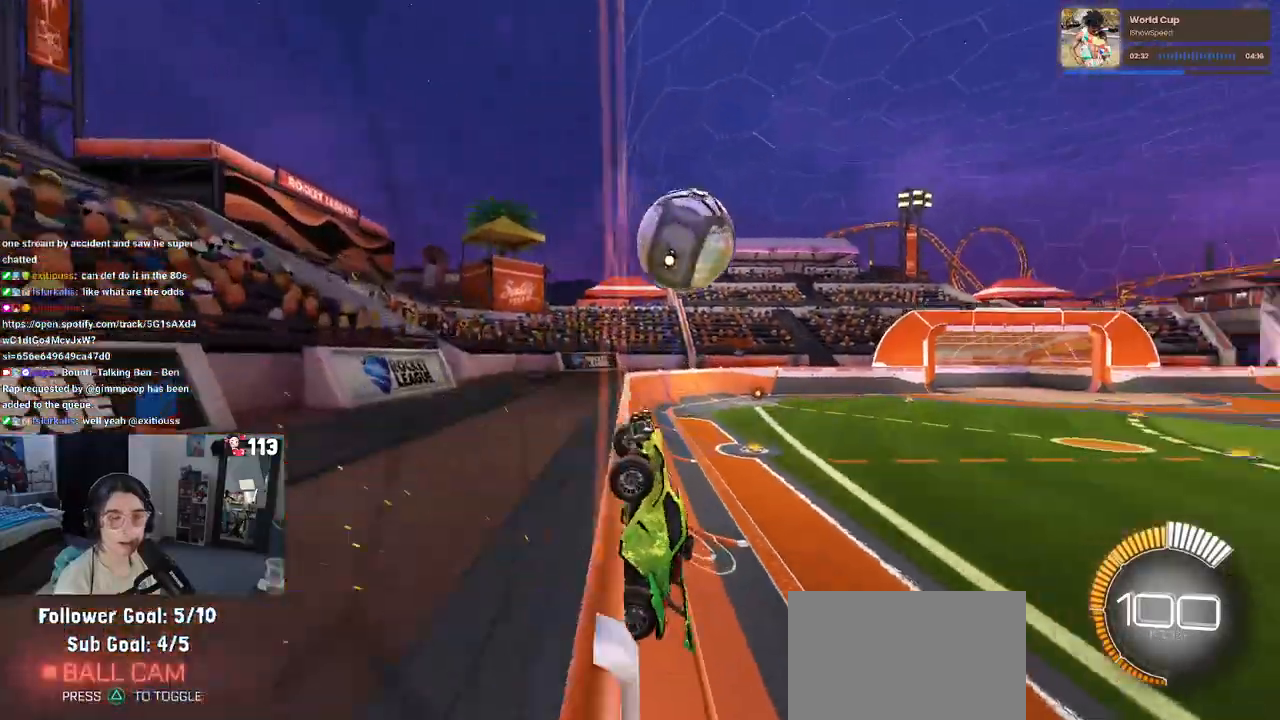
{"buttons": ["L2"], "left_stick": "right", "right_stick": "center", "events": [[383, "L2", "down"]]}
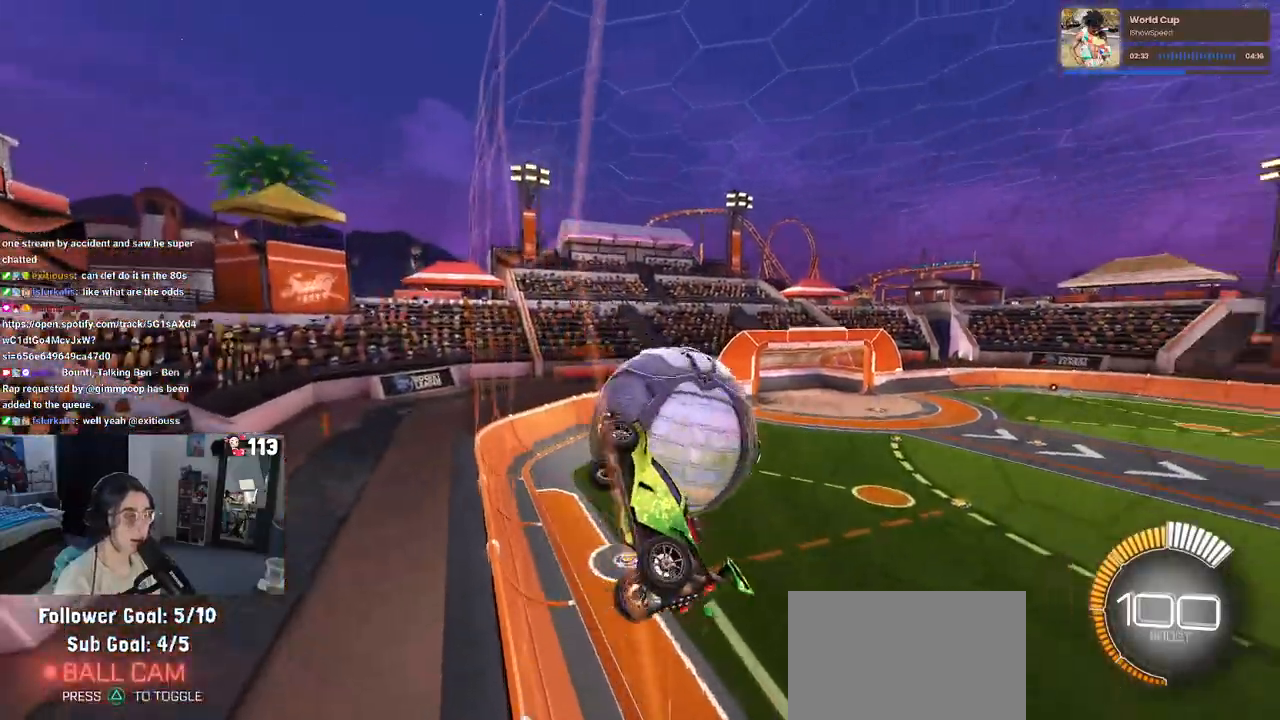
{"buttons": ["L1"], "left_stick": "right", "right_stick": "center", "events": [[133, "CROSS", "down"], [150, "L2", "up"], [183, "L1", "down"], [300, "CROSS", "up"]]}